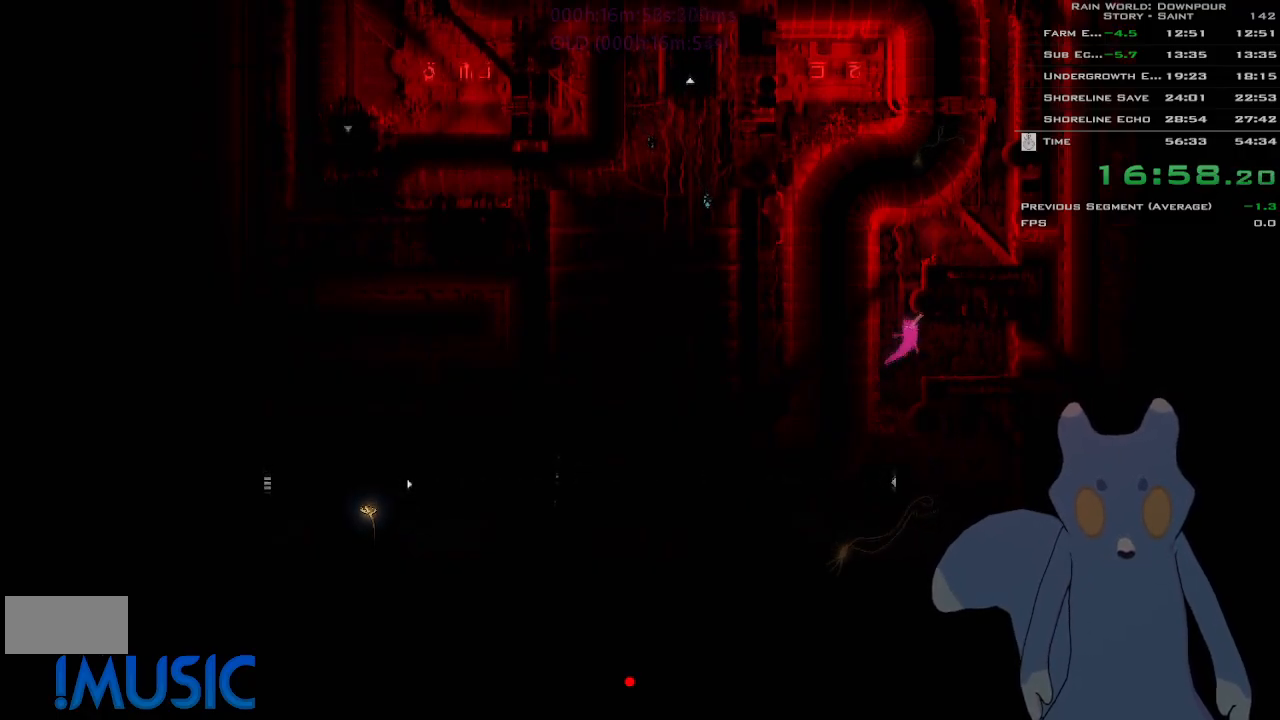
Gameplay with keyboard and mouse; each line is a JSON object with the keys held at the frame after it. "events" lists presses ("down") and releases ("up") of "down", "g", "j", "left", "right", "t", "up" and "y" between this image and that frame as [ms after this image, input, new state], when the widget could be followed in between. No other keys are recorded. Mouse buttons are not recorded. Not read: mouse_move.
{"keys": ["left"], "events": [[16, "j", "down"], [100, "j", "up"], [200, "j", "down"], [233, "left", "down"], [250, "j", "up"], [350, "j", "down"], [450, "j", "up"]]}
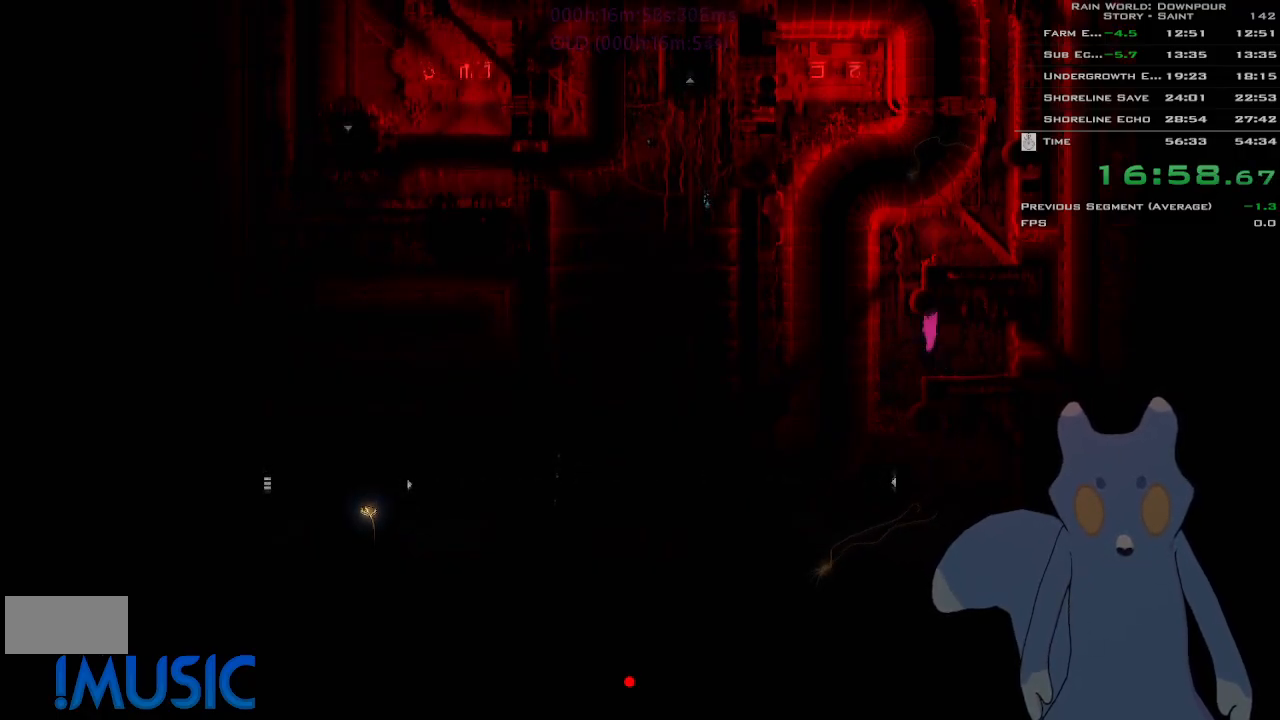
{"keys": ["j", "right"], "events": [[33, "j", "down"], [133, "j", "up"], [216, "j", "down"], [216, "left", "up"], [250, "j", "up"], [350, "j", "down"], [416, "j", "up"], [416, "right", "down"], [500, "j", "down"]]}
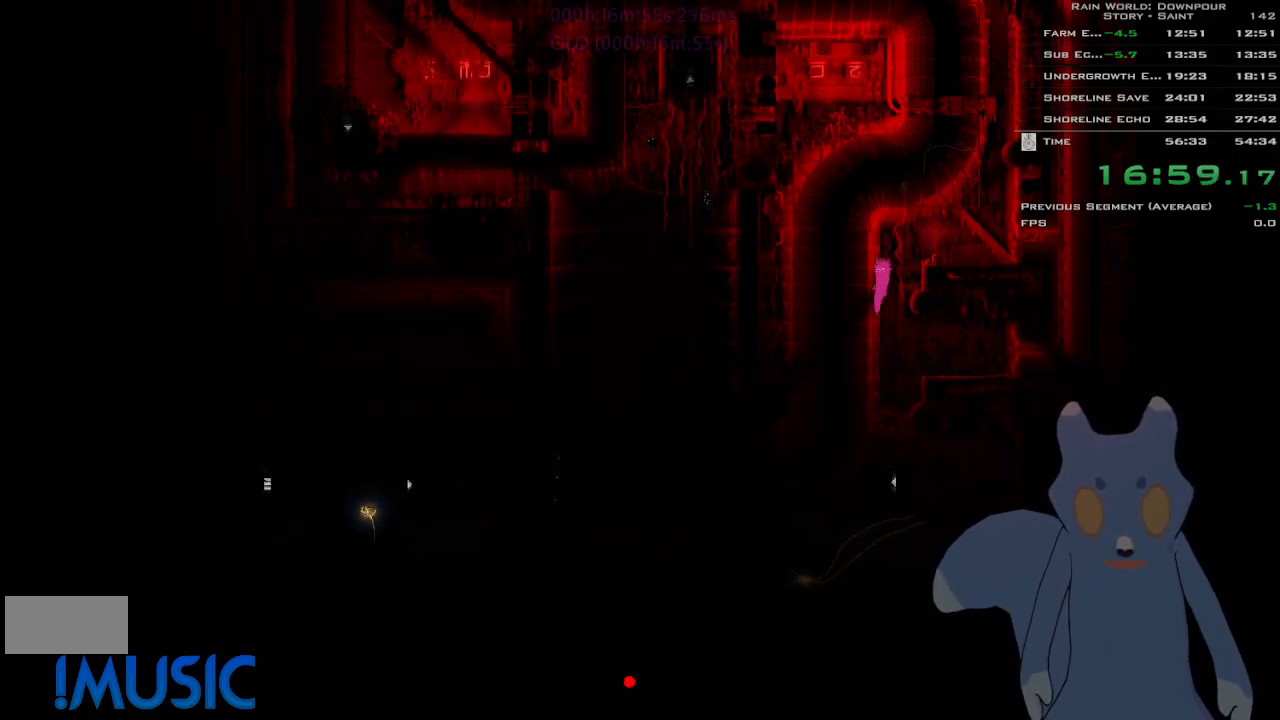
{"keys": ["j", "right"], "events": [[66, "j", "up"], [150, "j", "down"], [266, "j", "up"], [433, "j", "down"]]}
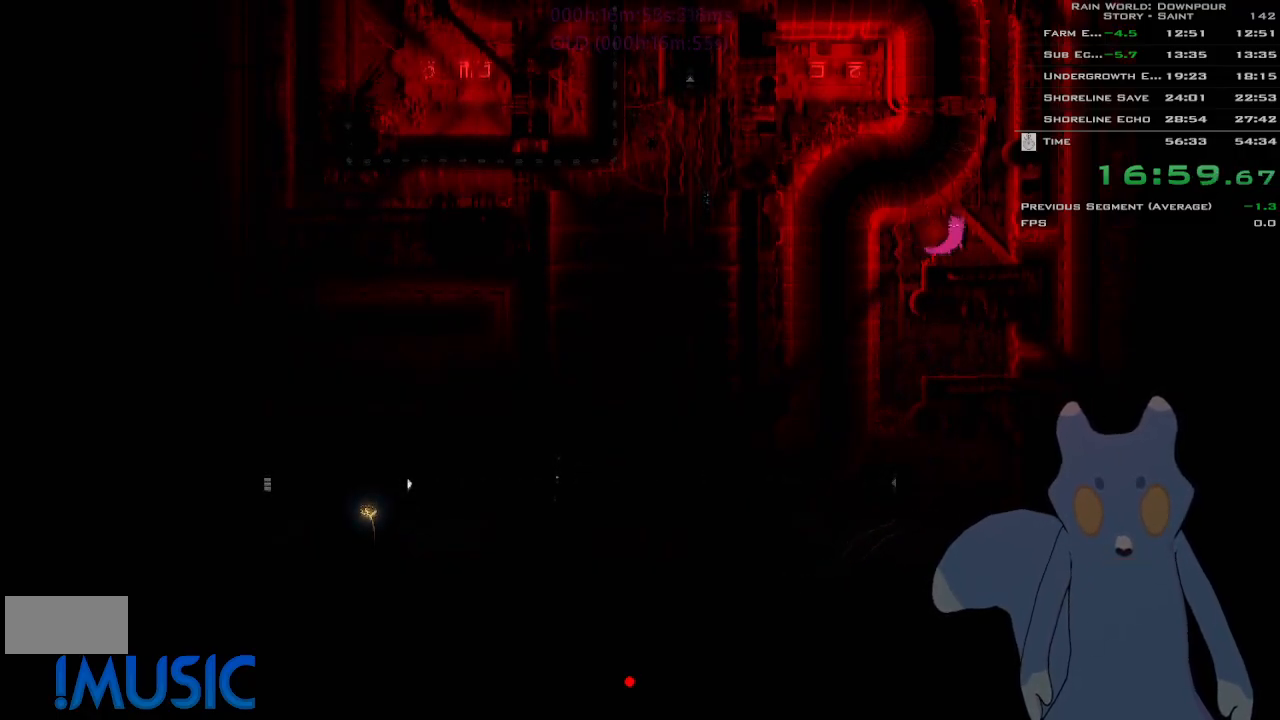
{"keys": [], "events": [[50, "j", "up"], [100, "j", "down"], [183, "j", "up"], [183, "right", "up"], [266, "j", "down"], [266, "left", "down"], [350, "j", "up"], [350, "left", "up"], [416, "j", "down"], [483, "j", "up"]]}
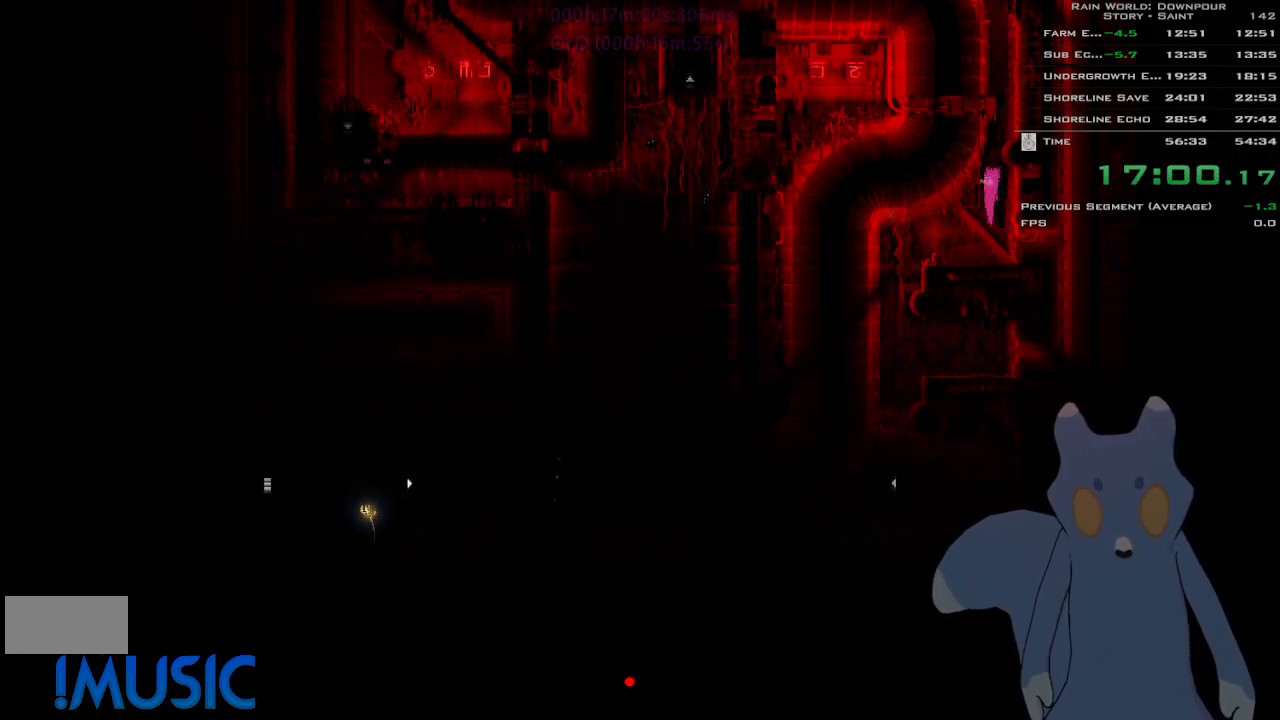
{"keys": ["j"], "events": [[83, "j", "down"], [116, "j", "up"], [216, "j", "down"], [266, "j", "up"], [333, "j", "down"], [400, "j", "up"], [500, "j", "down"]]}
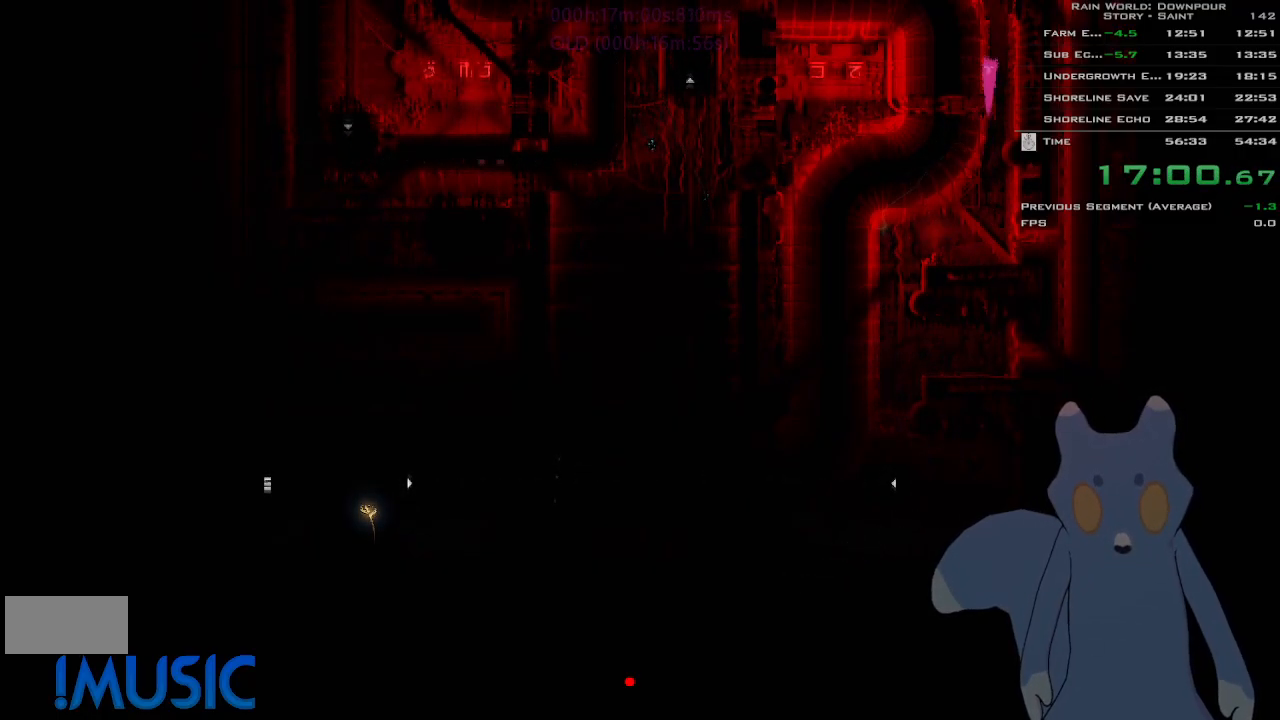
{"keys": [], "events": [[33, "j", "up"], [116, "j", "down"], [133, "j", "up"], [216, "j", "down"], [266, "j", "up"], [433, "j", "down"], [500, "j", "up"]]}
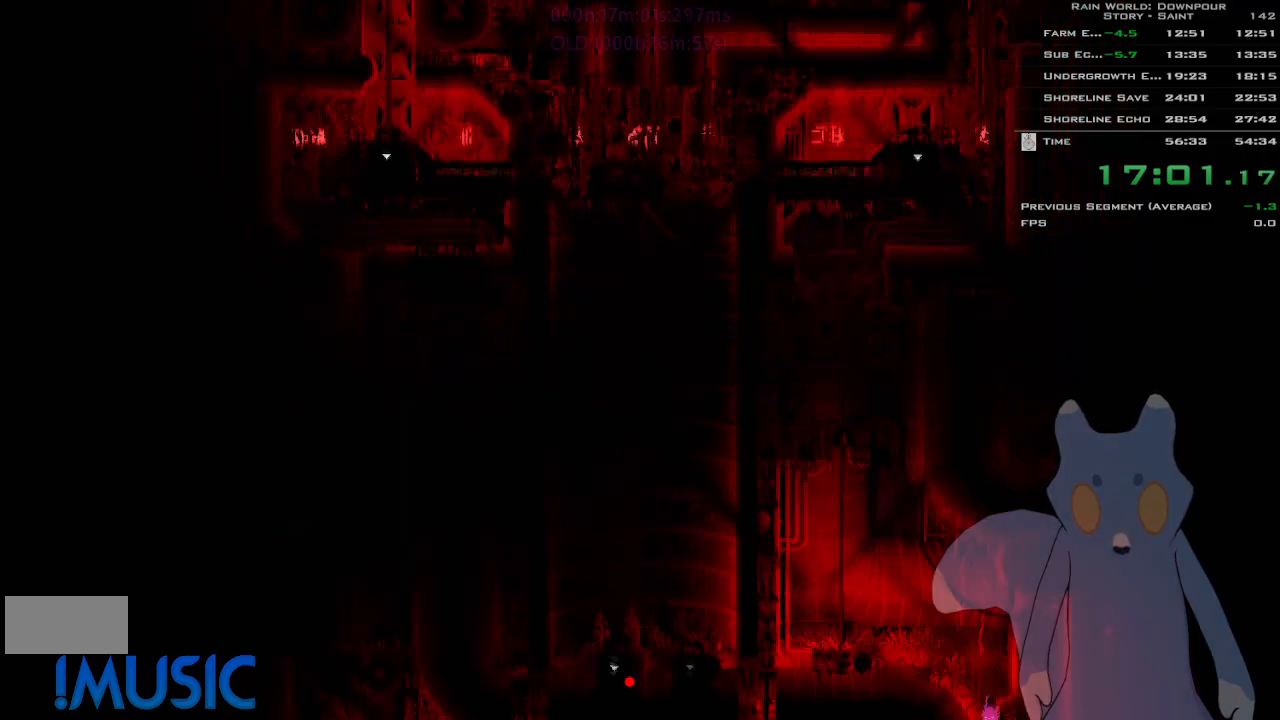
{"keys": ["left"], "events": [[100, "j", "down"], [100, "left", "down"], [183, "j", "up"], [266, "j", "down"], [316, "j", "up"], [433, "j", "down"], [433, "left", "up"], [450, "left", "down"], [483, "j", "up"]]}
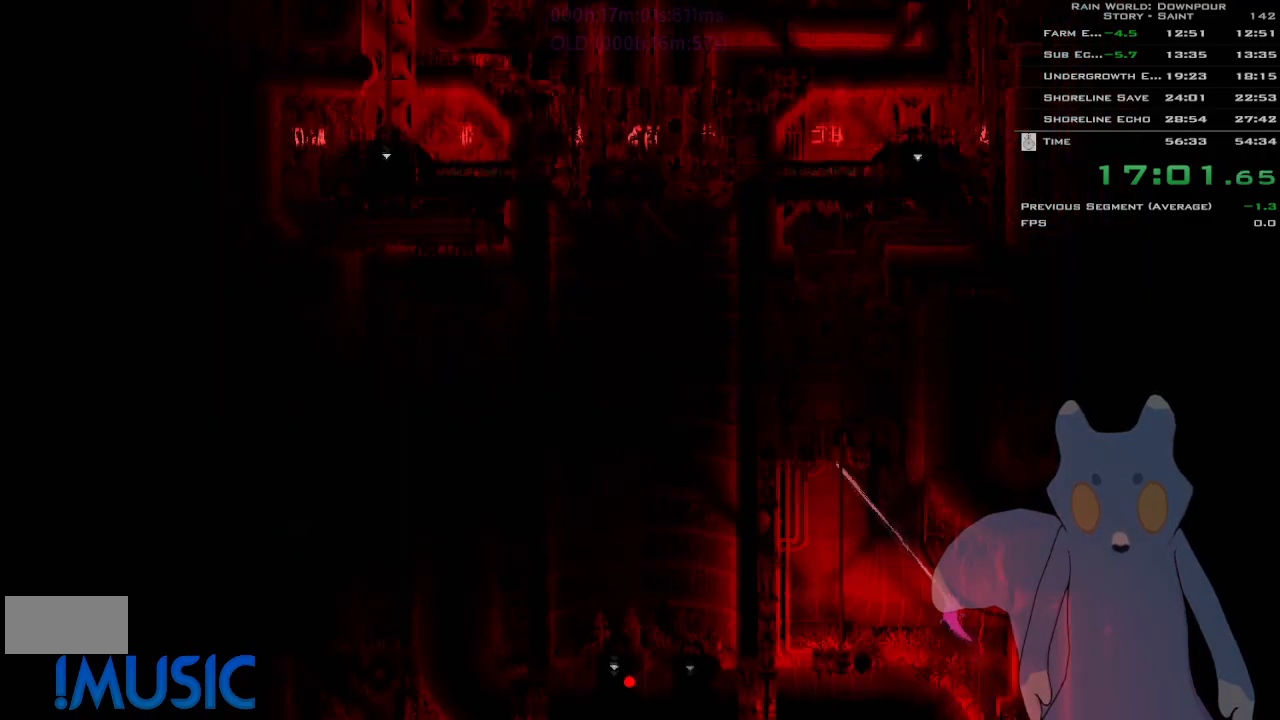
{"keys": ["right"], "events": [[66, "j", "down"], [133, "j", "up"], [216, "j", "down"], [300, "j", "up"], [300, "left", "up"], [350, "right", "down"], [366, "j", "down"], [466, "j", "up"]]}
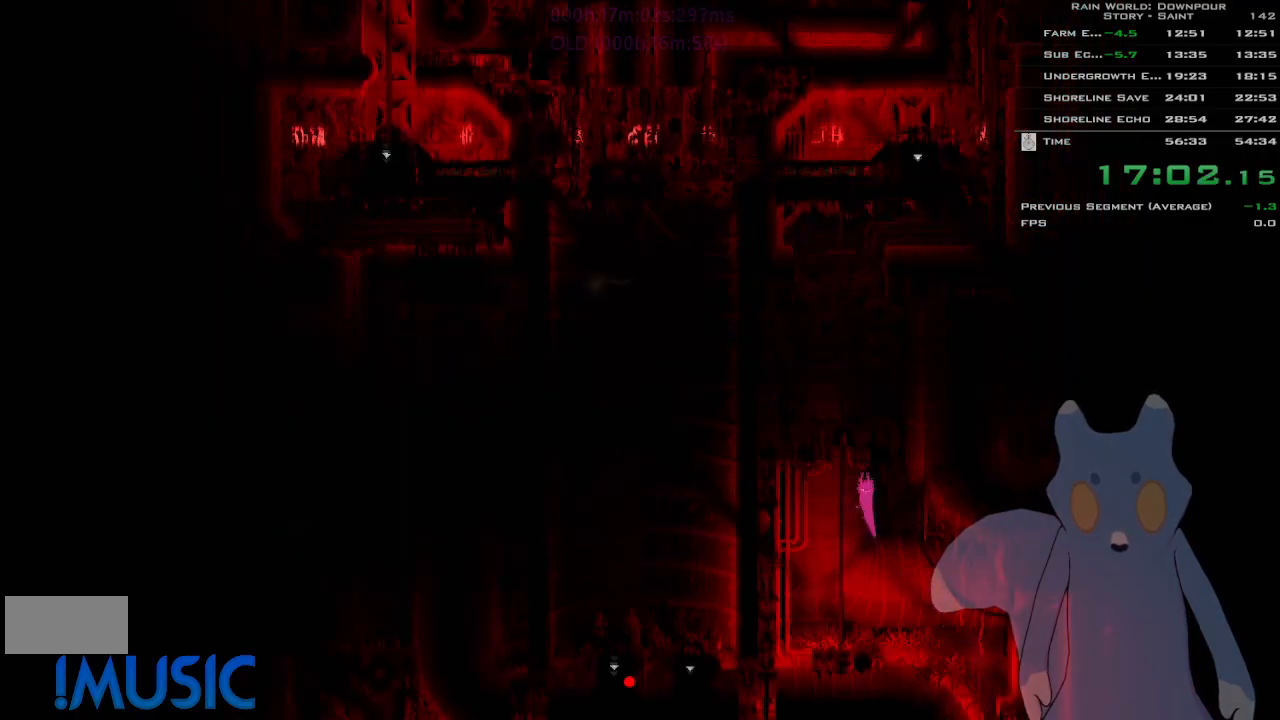
{"keys": [], "events": [[16, "j", "down"], [100, "j", "up"], [183, "j", "down"], [283, "j", "up"], [333, "right", "up"], [350, "j", "down"], [416, "j", "up"]]}
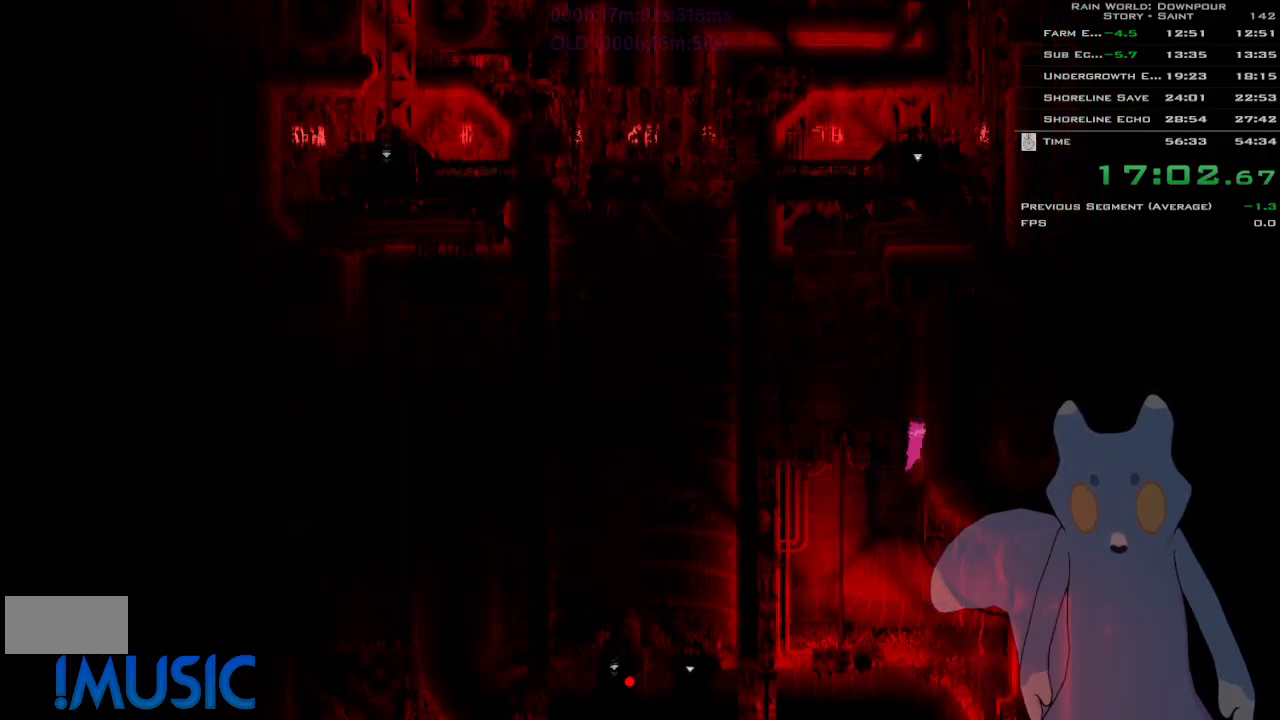
{"keys": [], "events": [[16, "j", "down"], [33, "left", "down"], [83, "j", "up"], [166, "j", "down"], [266, "j", "up"], [333, "j", "down"], [383, "left", "up"], [416, "j", "up"]]}
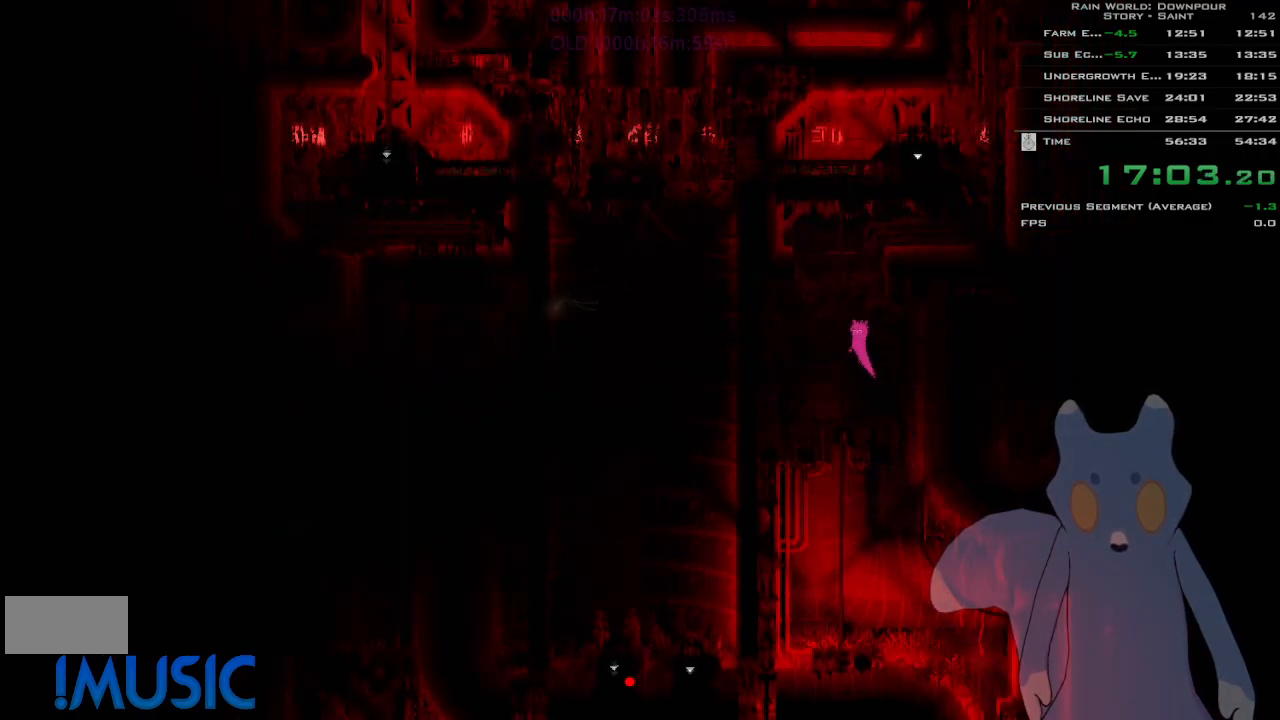
{"keys": ["right"], "events": [[16, "j", "down"], [50, "right", "down"], [83, "j", "up"], [150, "j", "down"], [166, "right", "up"], [216, "j", "up"], [316, "j", "down"], [316, "right", "down"], [433, "j", "up"]]}
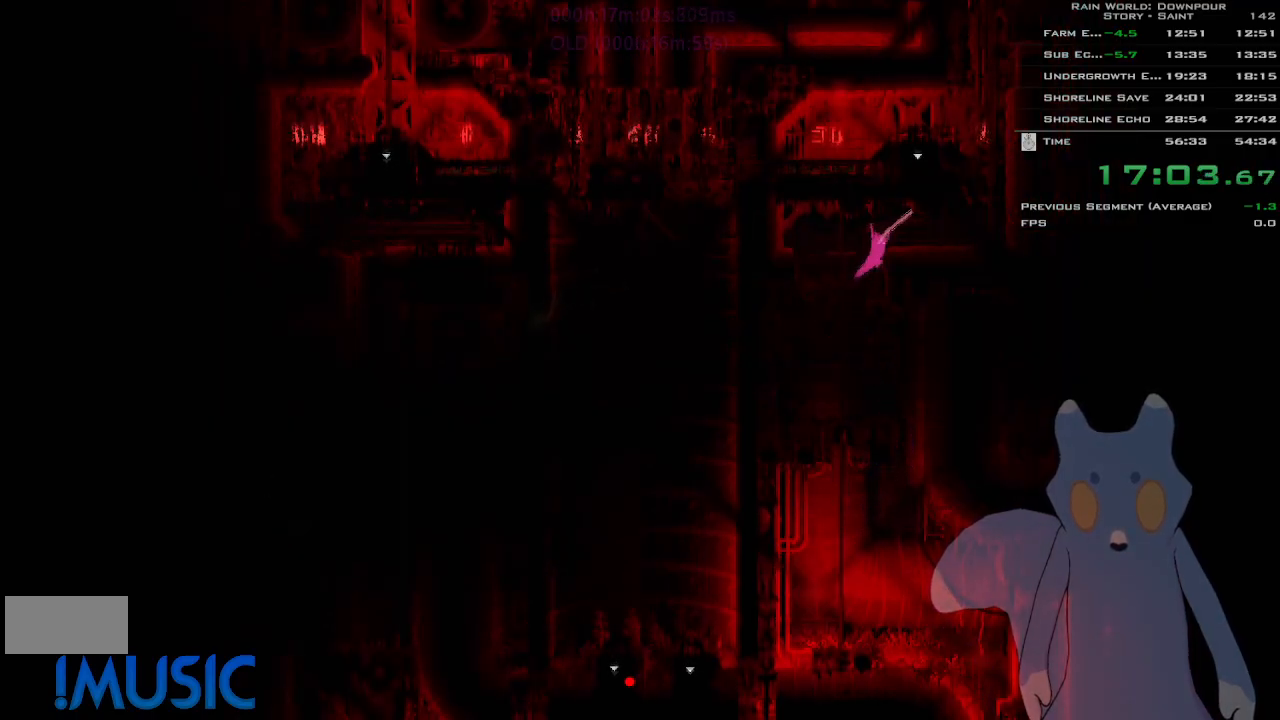
{"keys": ["right"], "events": [[33, "j", "down"], [116, "j", "up"], [400, "j", "down"], [466, "j", "up"]]}
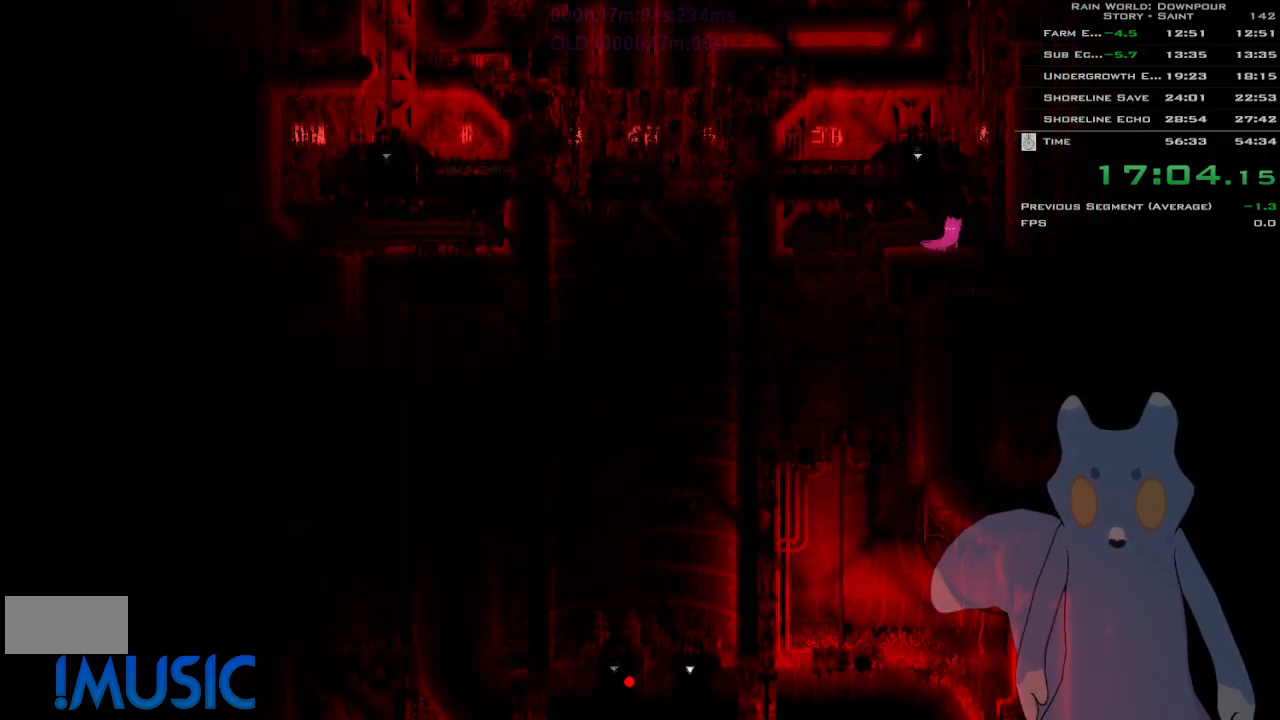
{"keys": ["j"], "events": [[50, "j", "down"], [116, "j", "up"], [200, "j", "down"], [200, "right", "up"], [266, "j", "up"], [316, "left", "down"], [333, "j", "down"], [400, "j", "up"], [400, "left", "up"], [483, "j", "down"]]}
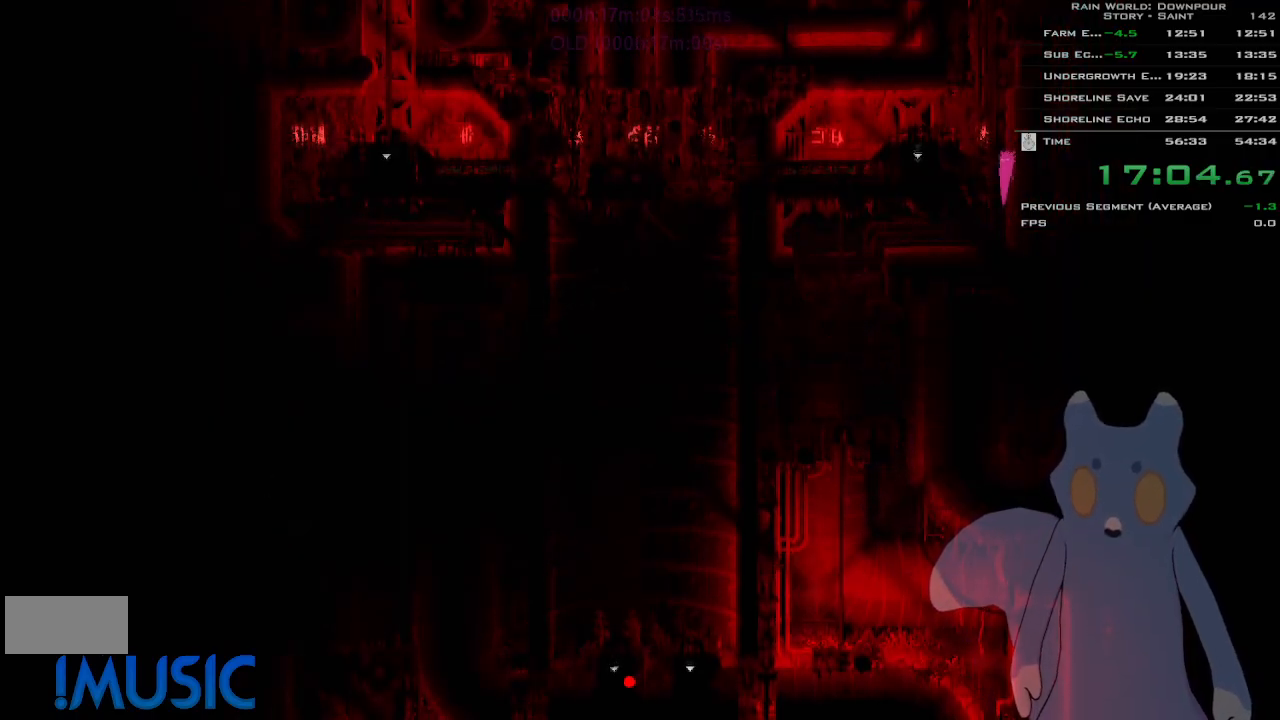
{"keys": ["j"], "events": [[33, "j", "up"], [100, "j", "down"], [166, "j", "up"], [233, "j", "down"], [266, "j", "up"], [333, "j", "down"], [366, "left", "down"], [400, "j", "up"], [466, "j", "down"], [483, "left", "up"]]}
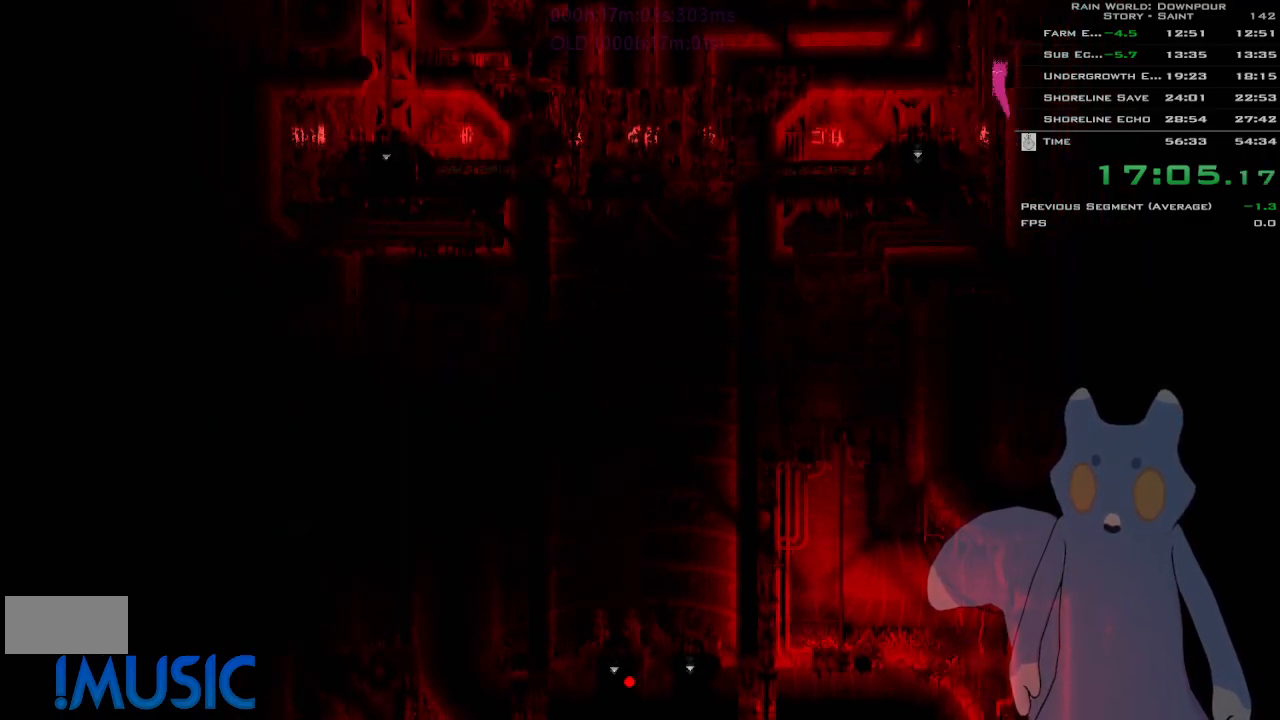
{"keys": [], "events": [[16, "j", "up"], [100, "j", "down"], [166, "j", "up"], [233, "j", "down"], [300, "j", "up"], [416, "j", "down"], [433, "j", "up"]]}
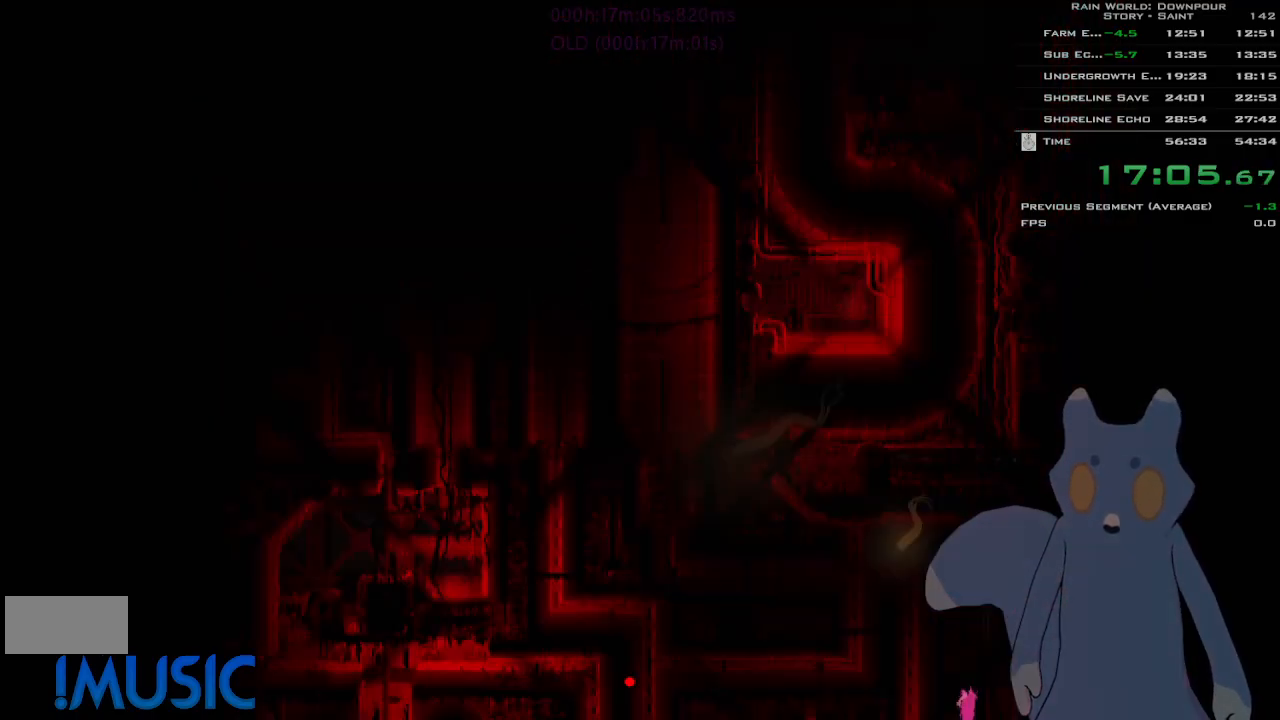
{"keys": ["j"], "events": [[16, "j", "down"], [83, "j", "up"], [200, "j", "down"], [233, "j", "up"], [316, "j", "down"], [366, "j", "up"], [450, "j", "down"]]}
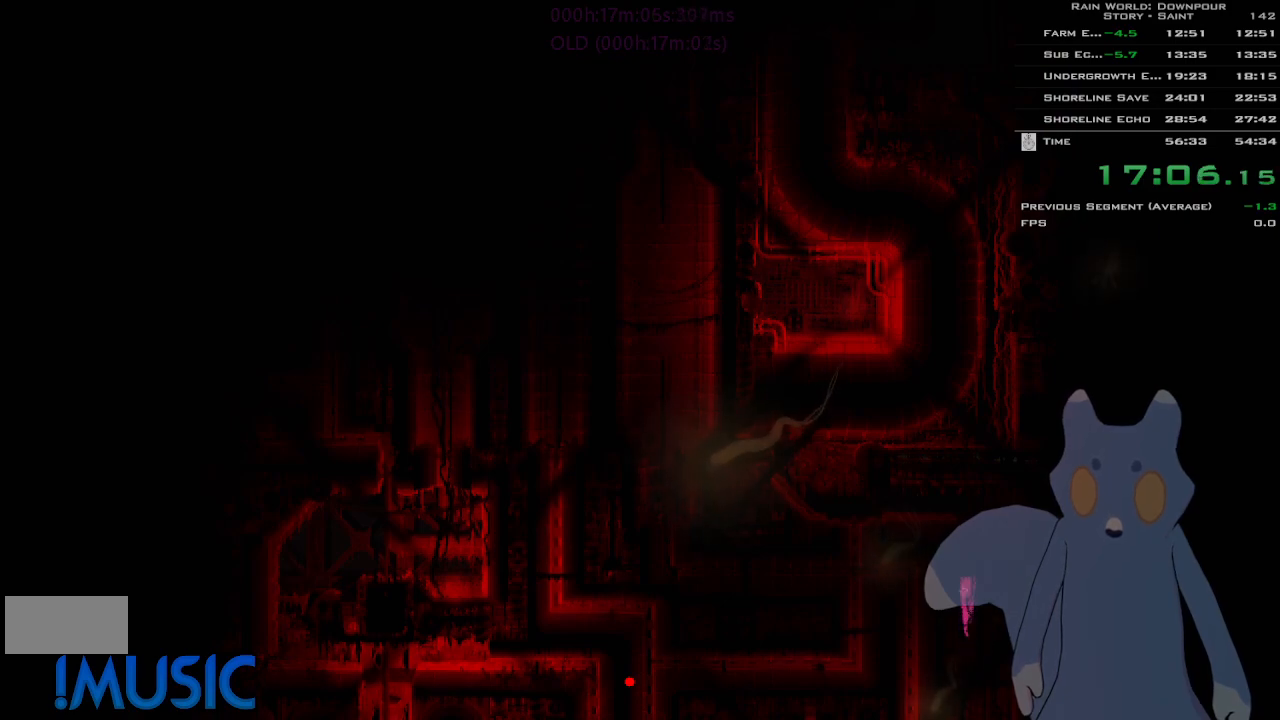
{"keys": ["j", "left"], "events": [[50, "j", "up"], [133, "j", "down"], [183, "j", "up"], [266, "j", "down"], [350, "j", "up"], [400, "left", "down"], [433, "j", "down"]]}
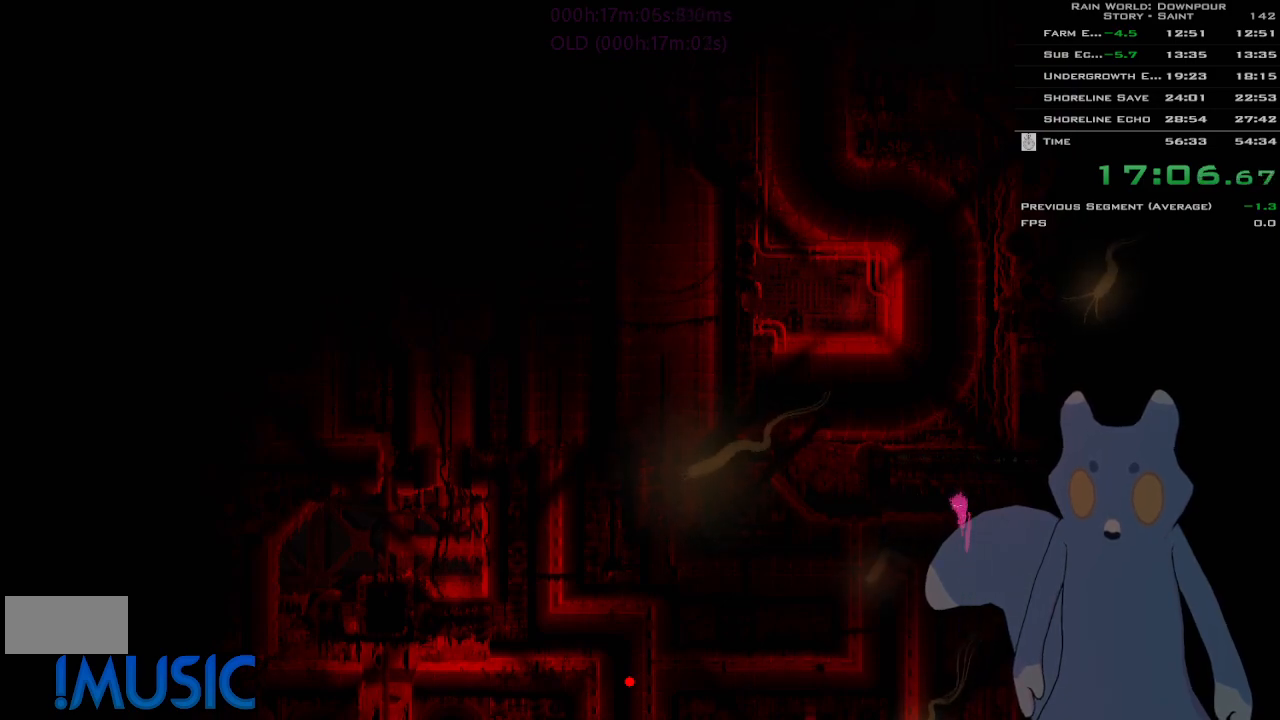
{"keys": ["left"], "events": [[33, "j", "up"]]}
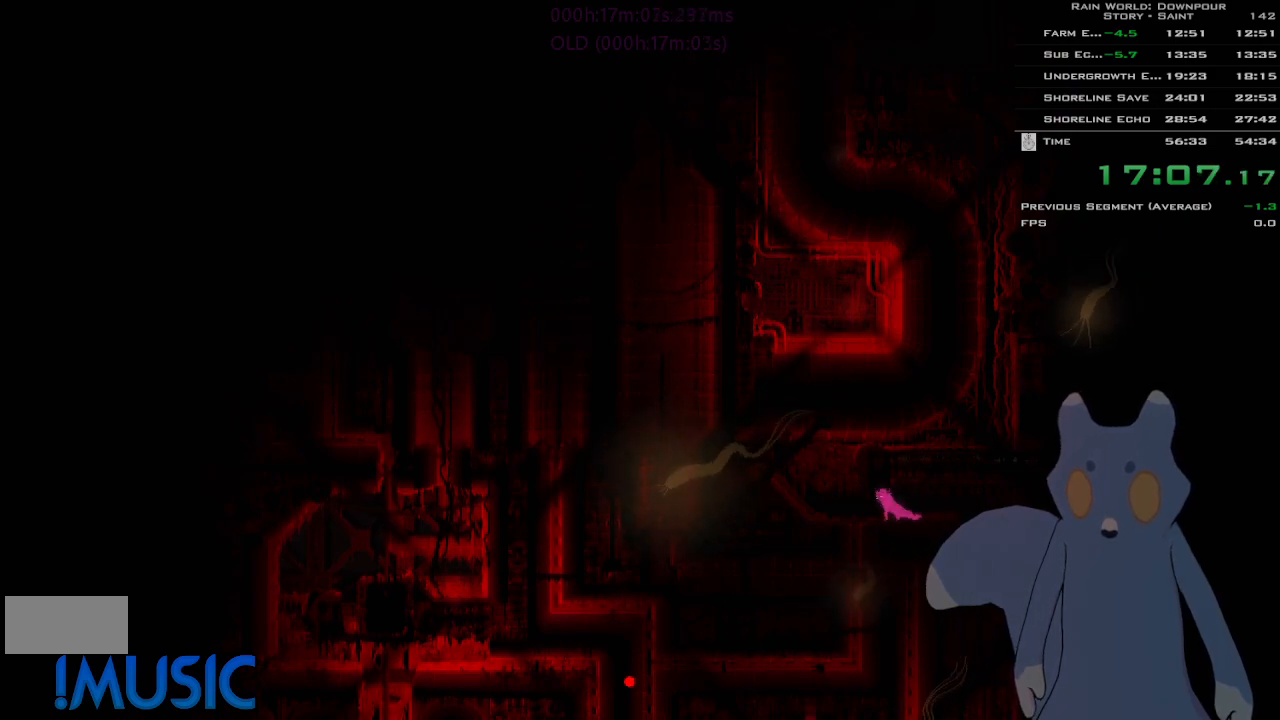
{"keys": ["right"], "events": [[216, "j", "down"], [316, "left", "up"], [333, "j", "up"], [383, "right", "down"], [416, "j", "down"], [500, "j", "up"]]}
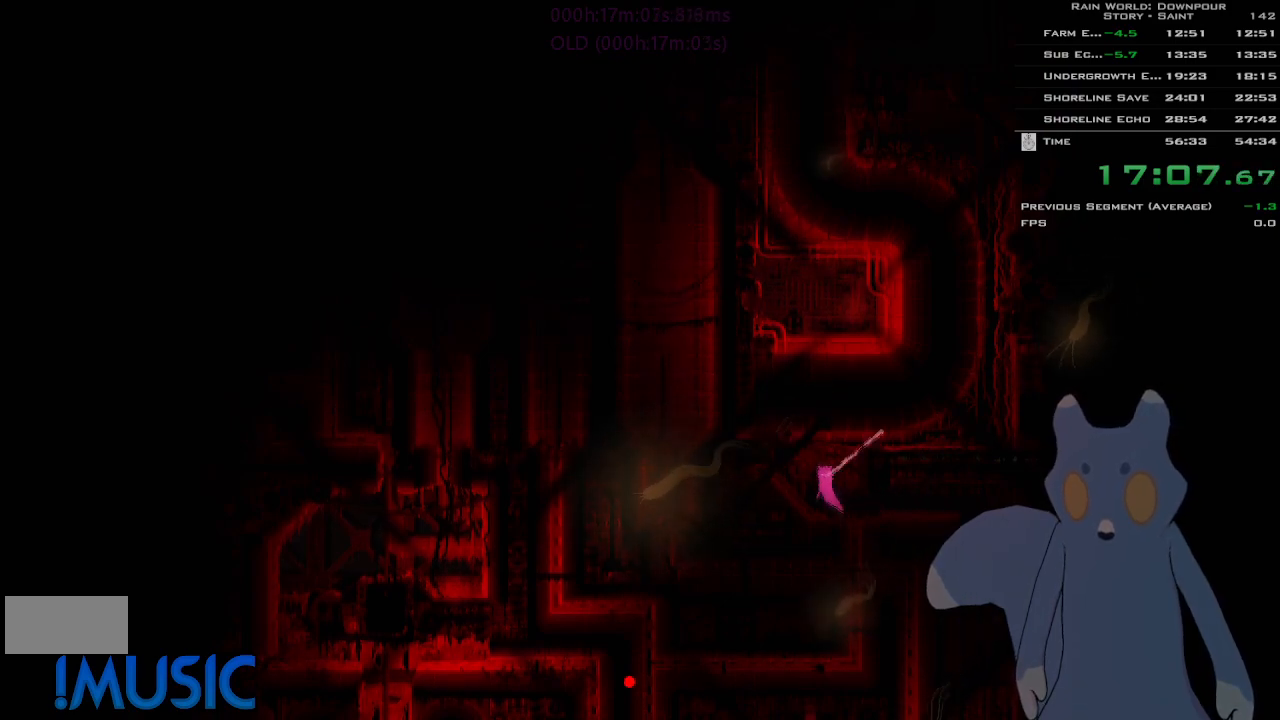
{"keys": ["right"], "events": [[50, "j", "down"], [300, "j", "up"]]}
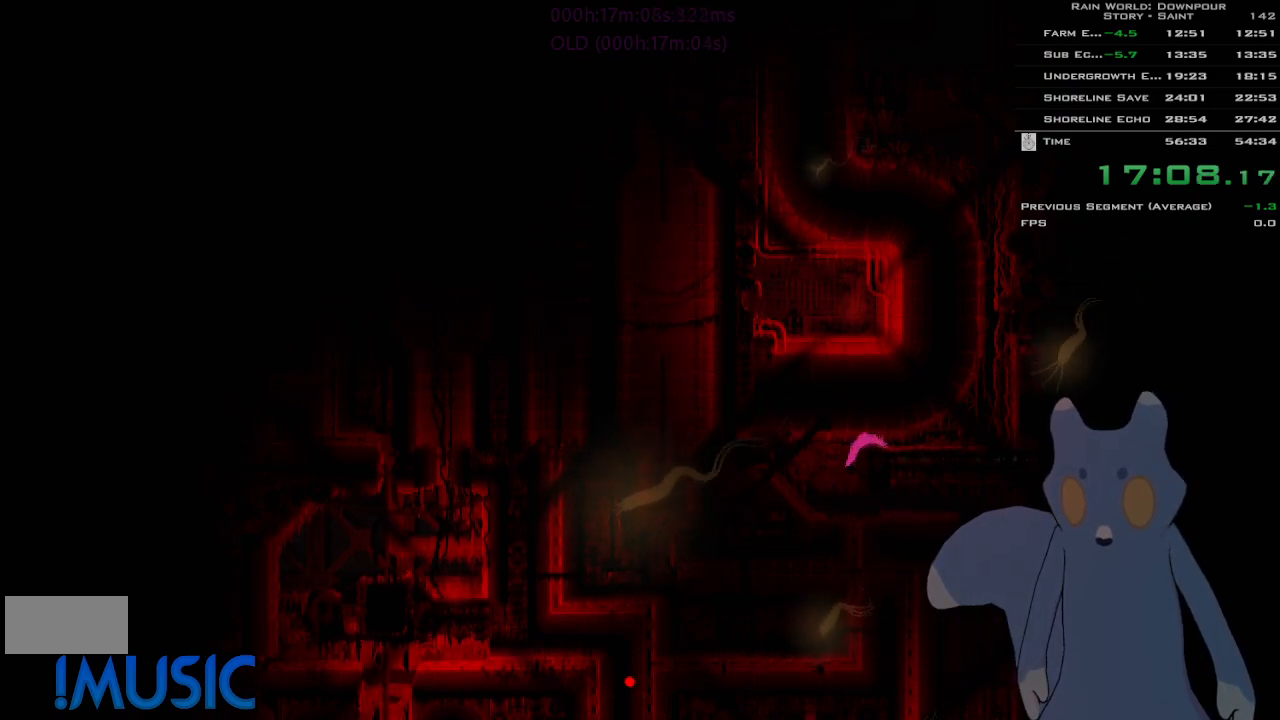
{"keys": ["right"], "events": []}
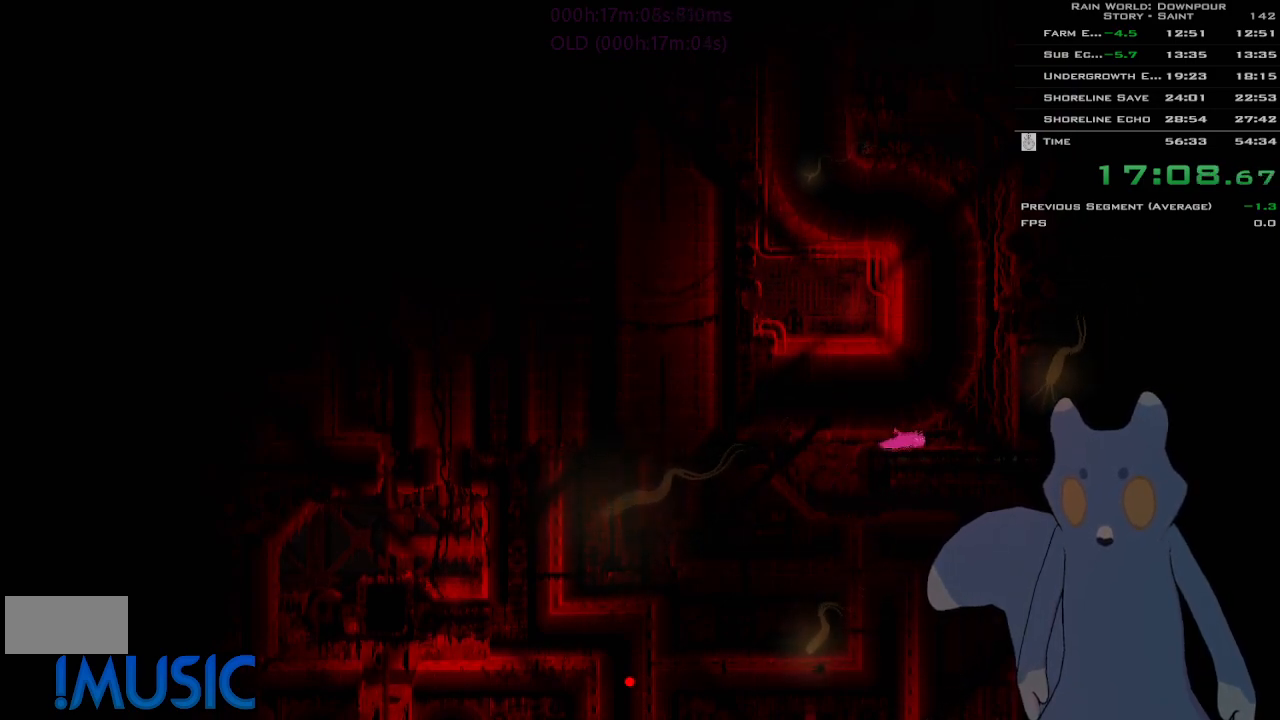
{"keys": ["j", "right"], "events": [[483, "j", "down"]]}
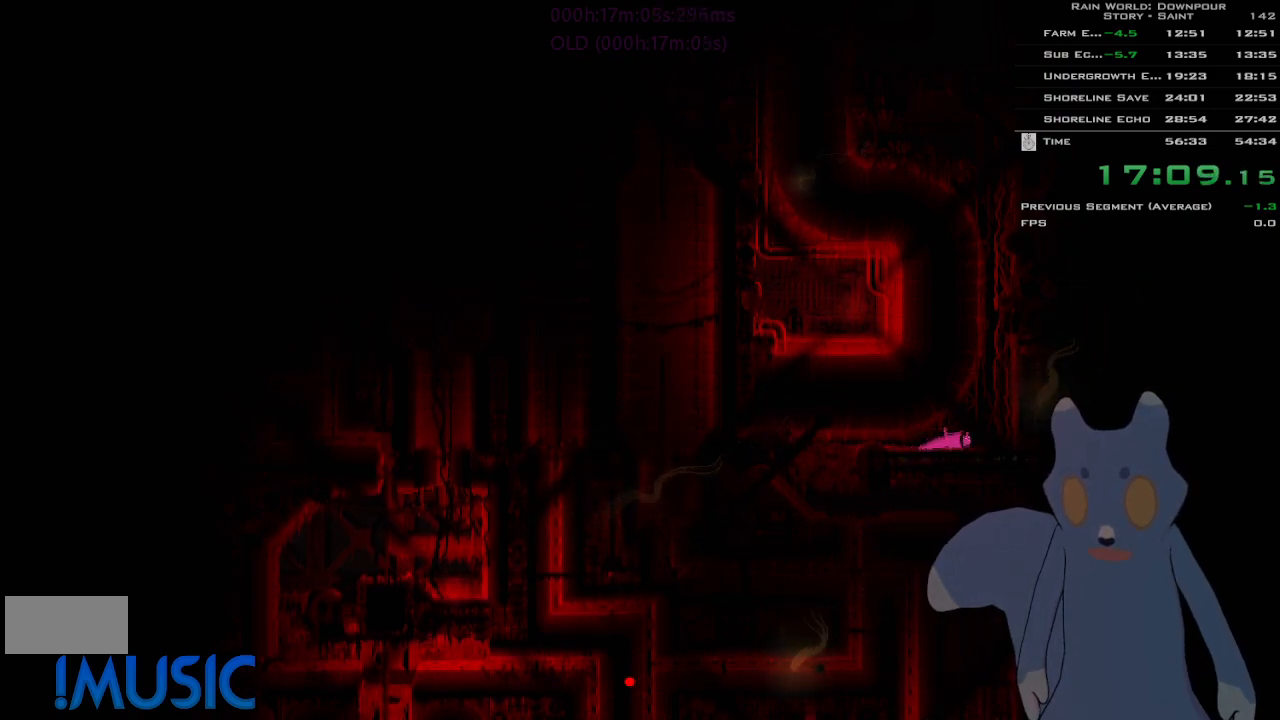
{"keys": ["j", "up"], "events": [[100, "j", "up"], [150, "up", "down"], [216, "j", "down"], [283, "j", "up"], [283, "right", "up"], [283, "up", "up"], [366, "j", "down"], [366, "up", "down"], [450, "j", "up"], [500, "j", "down"]]}
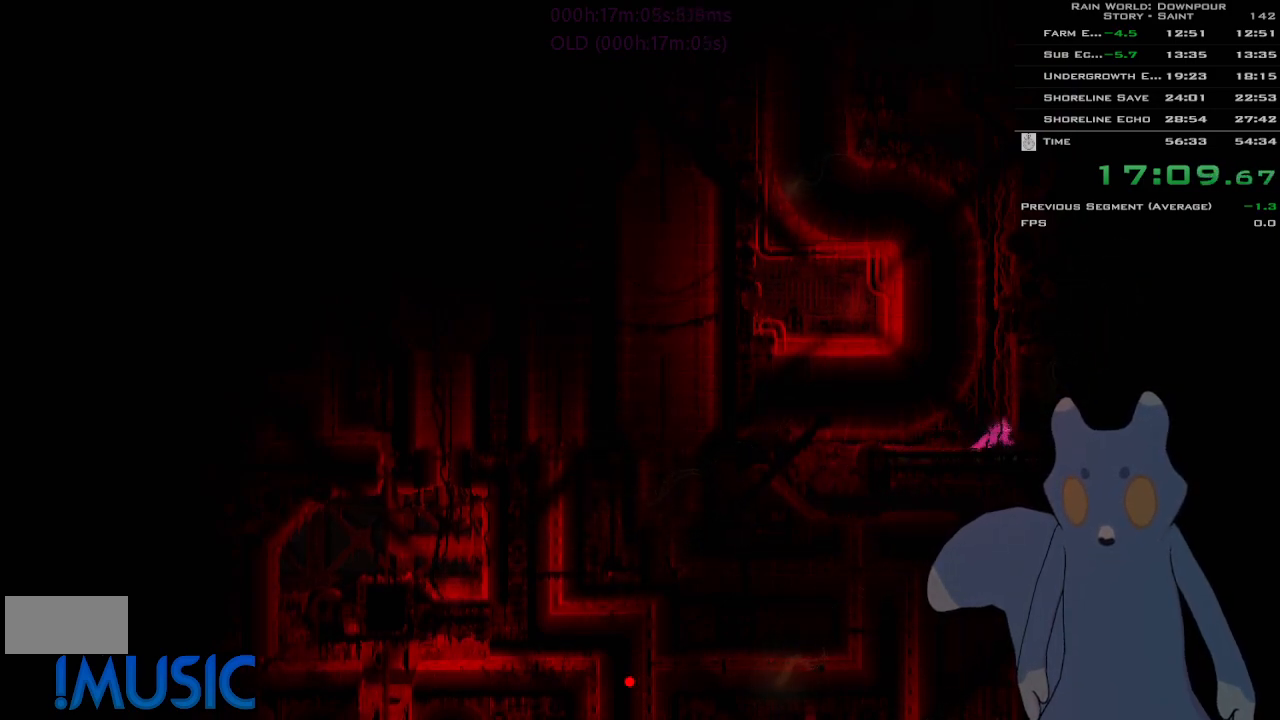
{"keys": [], "events": [[83, "j", "up"], [150, "j", "down"], [216, "j", "up"], [316, "j", "down"], [366, "j", "up"], [416, "j", "down"], [450, "j", "up"], [500, "up", "up"]]}
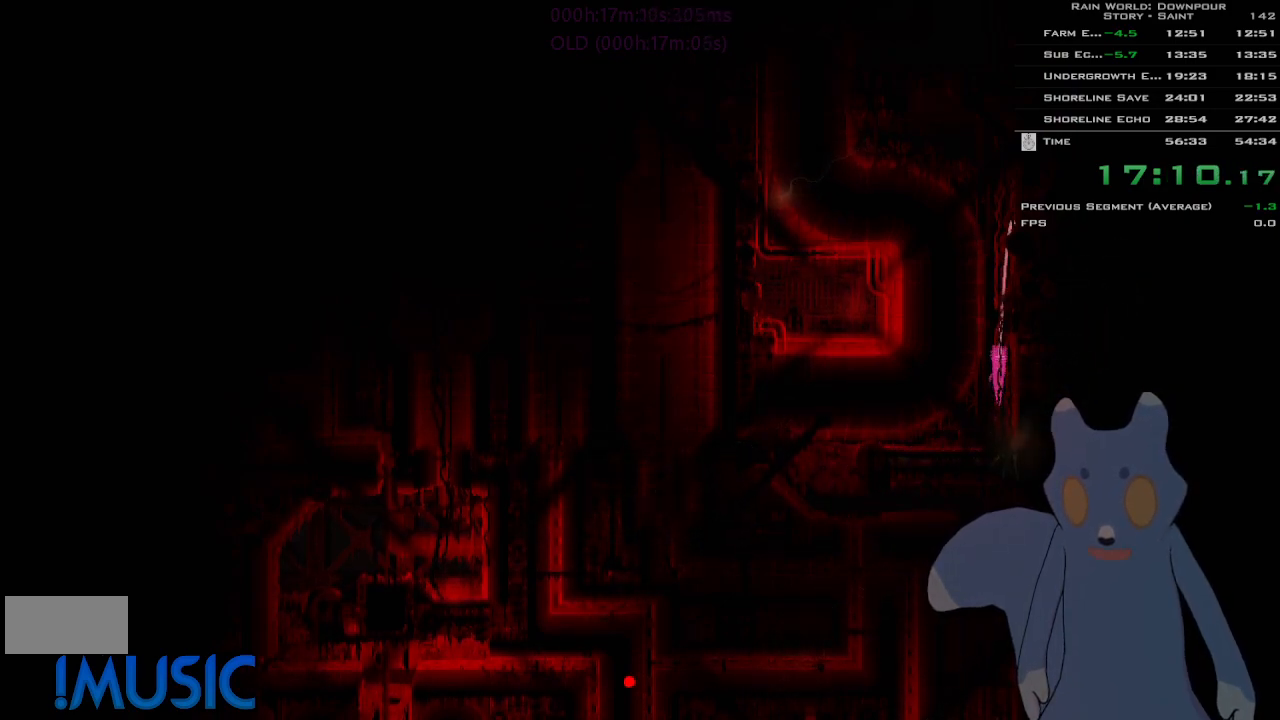
{"keys": [], "events": [[16, "j", "down"], [83, "j", "up"], [283, "j", "down"], [316, "j", "up"], [416, "j", "down"], [483, "j", "up"]]}
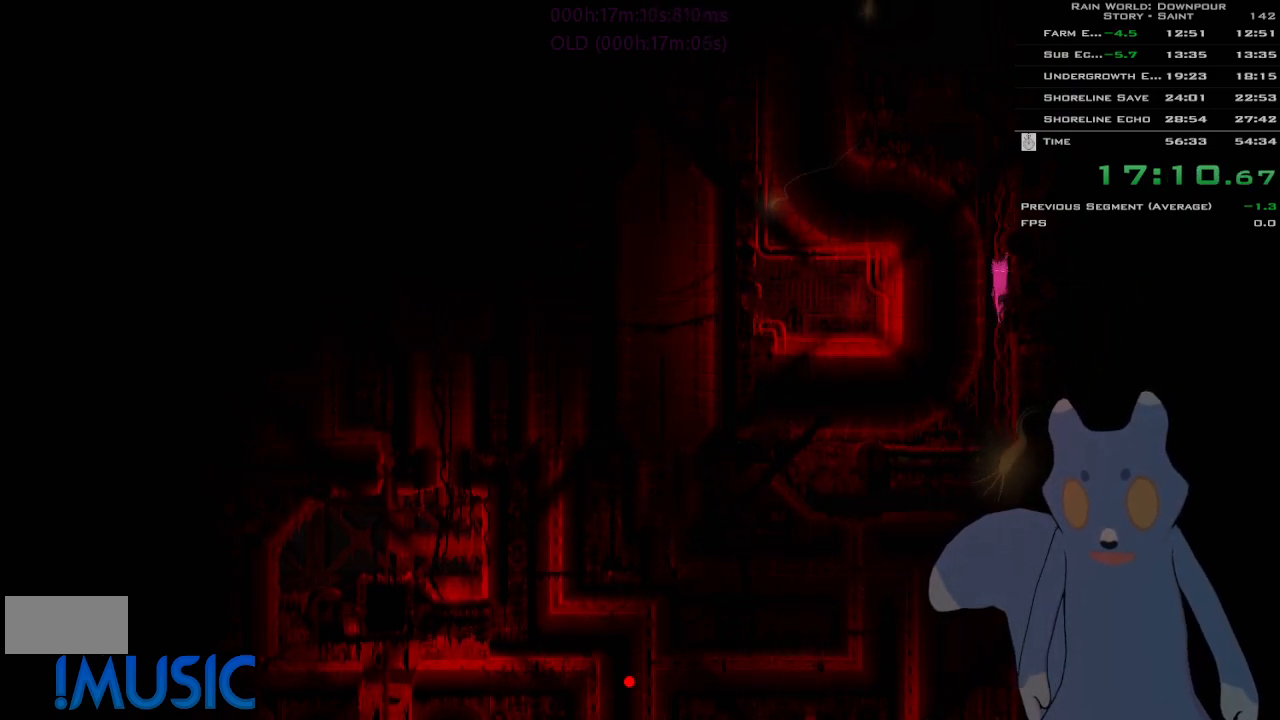
{"keys": ["j", "left"], "events": [[33, "j", "down"], [83, "j", "up"], [166, "j", "down"], [250, "j", "up"], [316, "j", "down"], [383, "j", "up"], [466, "j", "down"], [466, "left", "down"]]}